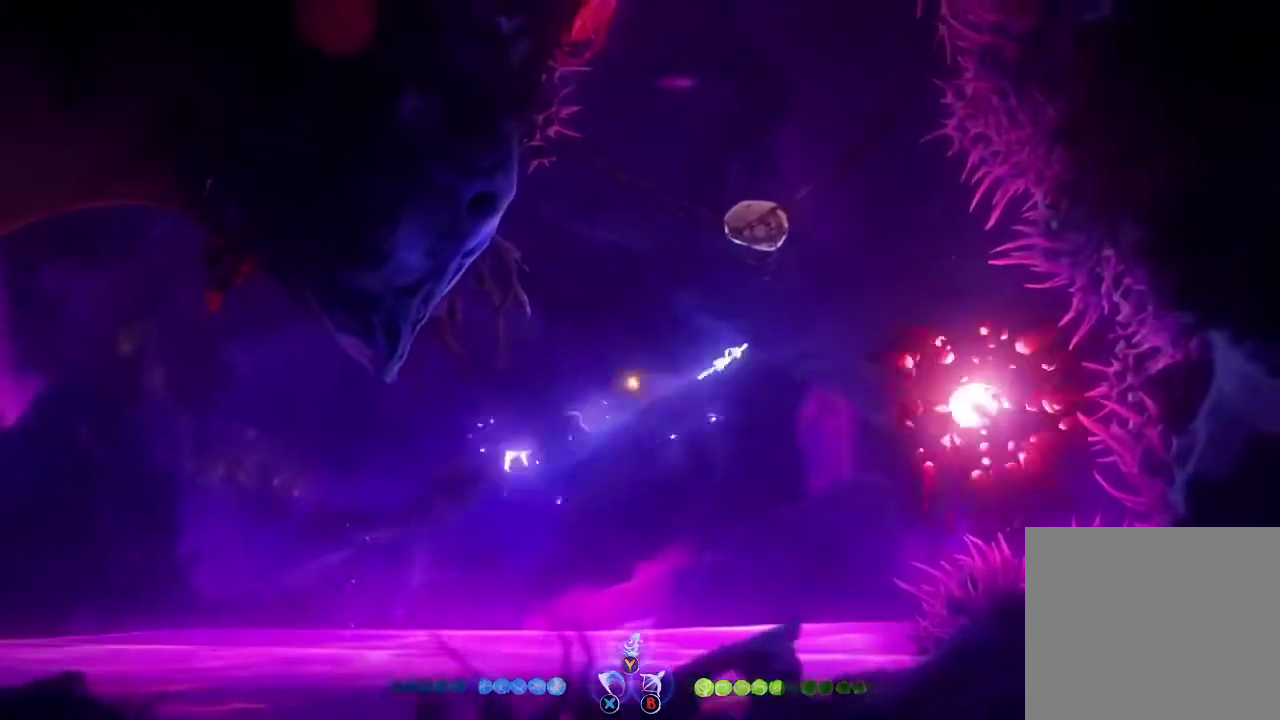
Gameplay with a controller (Xbox layout); each line is a JSON object with the inputs held at the frame after it. "events" lists button and stick changes between this image and that frame as [ms after this image, input, new state], when the widget could be followed in between.
{"buttons": [], "left_stick": "right", "right_stick": "center", "events": []}
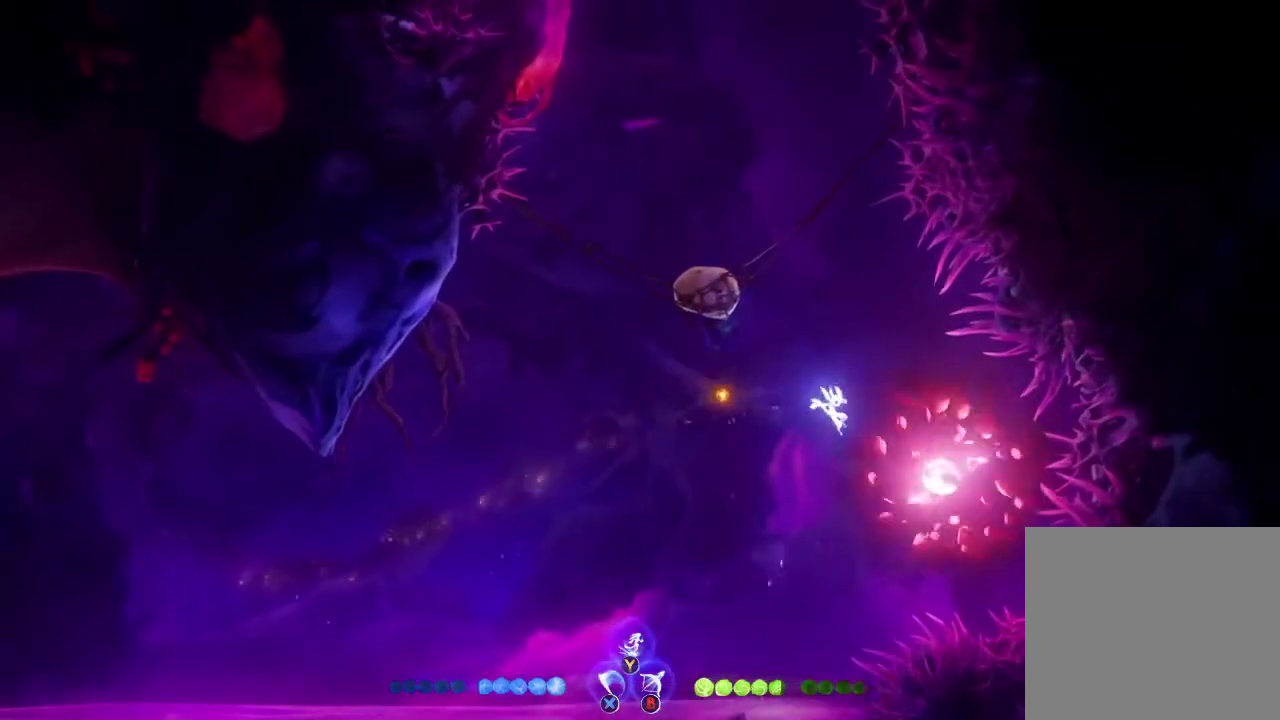
{"buttons": ["L1"], "left_stick": "left", "right_stick": "center", "events": [[67, "left_stick", "left"], [133, "L1", "down"]]}
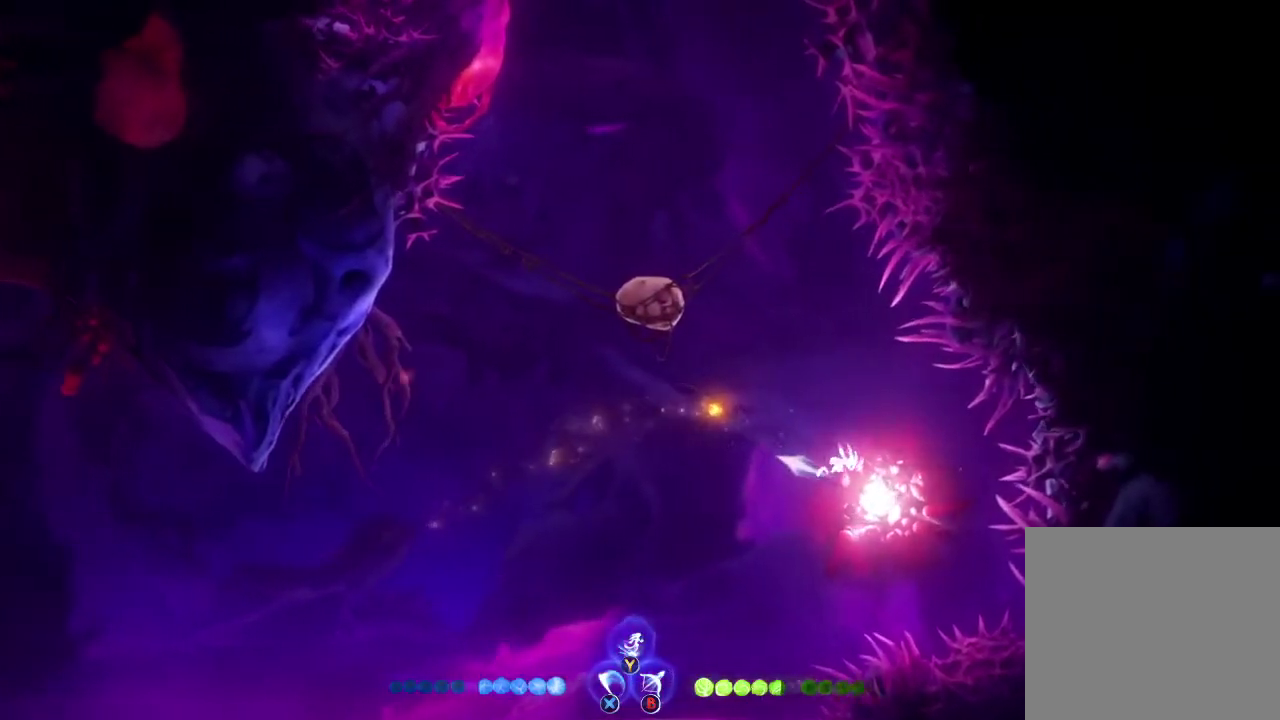
{"buttons": [], "left_stick": "center", "right_stick": "center", "events": [[100, "L1", "up"], [300, "left_stick", "up-right"], [500, "left_stick", "center"]]}
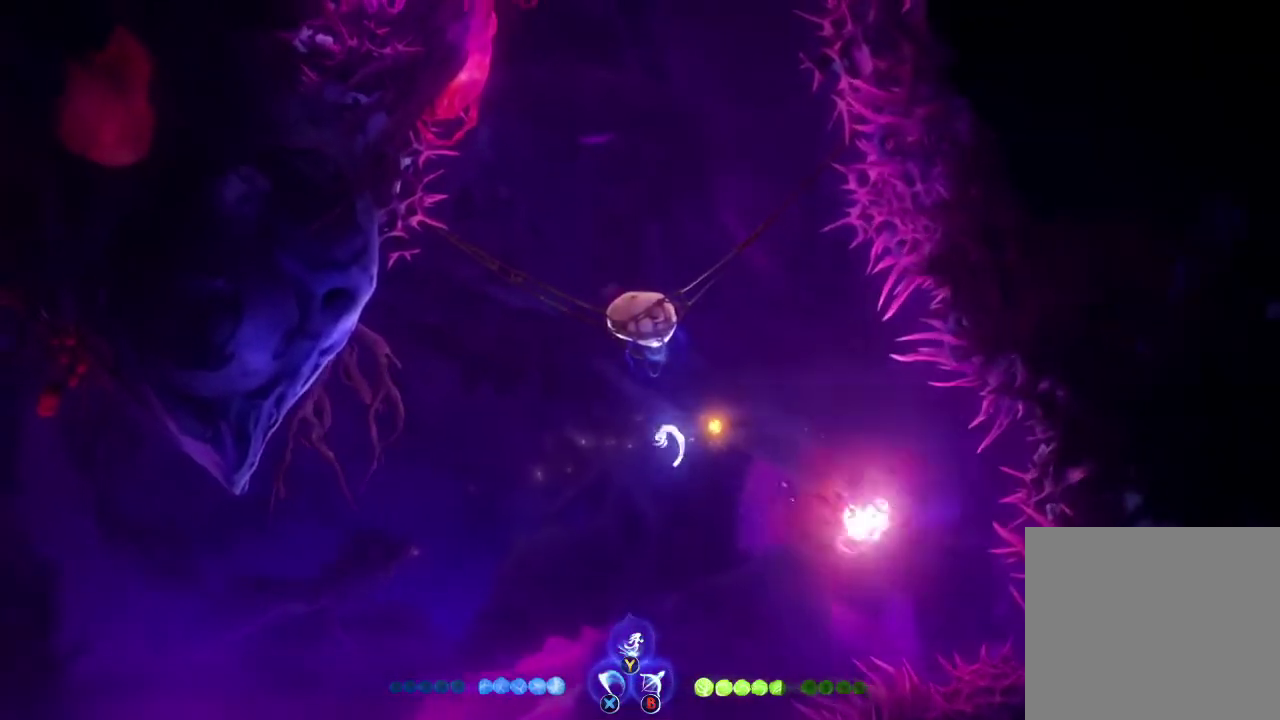
{"buttons": [], "left_stick": "up", "right_stick": "center", "events": [[200, "left_stick", "up-left"], [267, "A", "down"], [400, "A", "up"], [433, "left_stick", "up"]]}
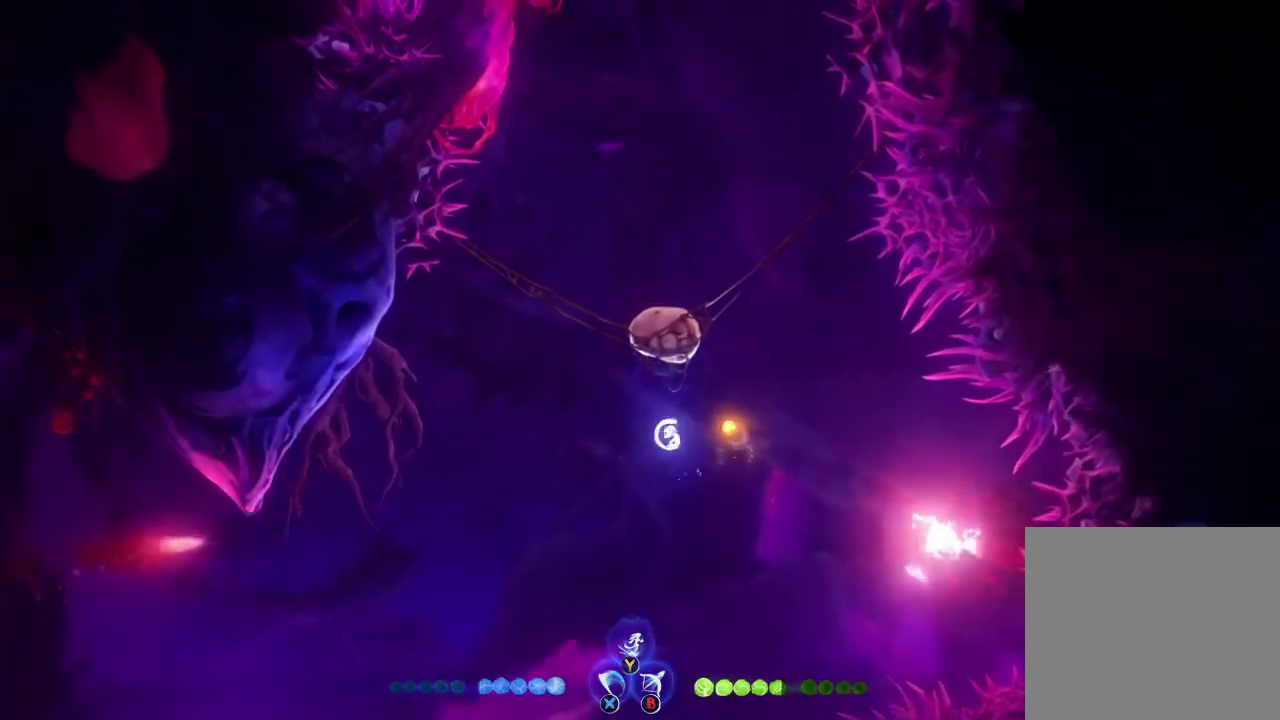
{"buttons": [], "left_stick": "center", "right_stick": "center", "events": [[100, "R1", "down"], [267, "R1", "up"], [433, "left_stick", "center"]]}
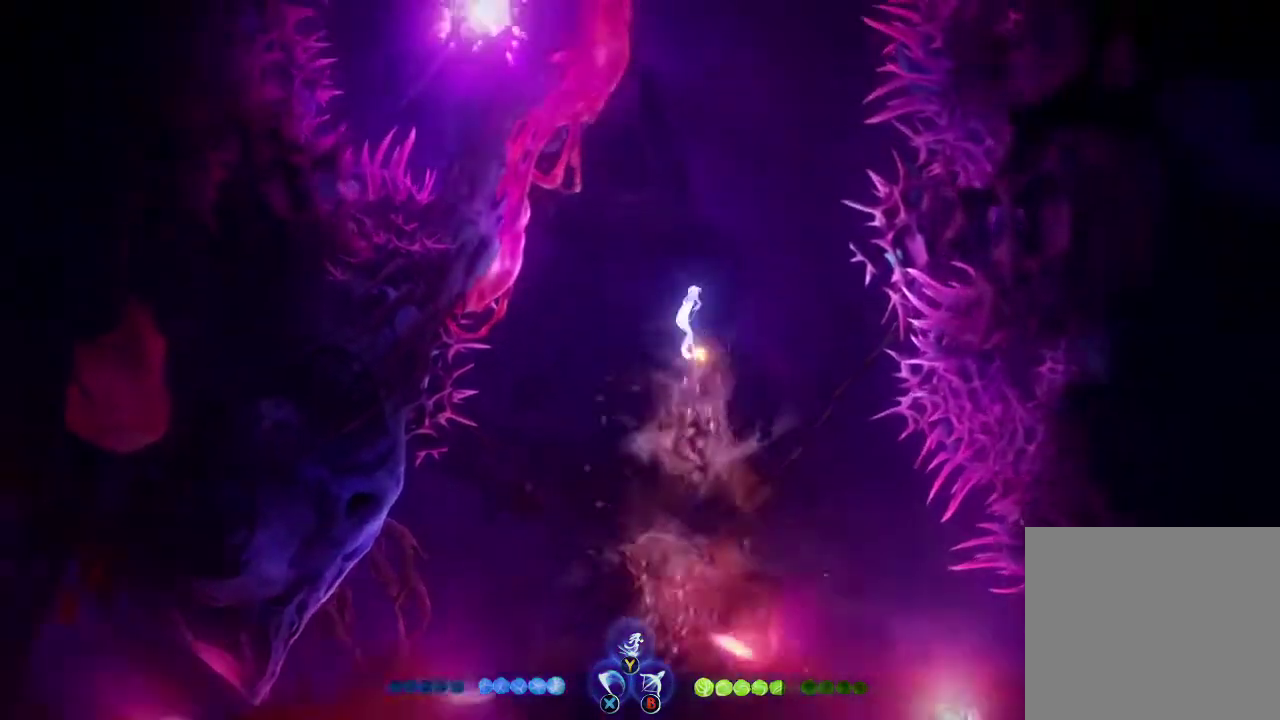
{"buttons": [], "left_stick": "center", "right_stick": "center", "events": []}
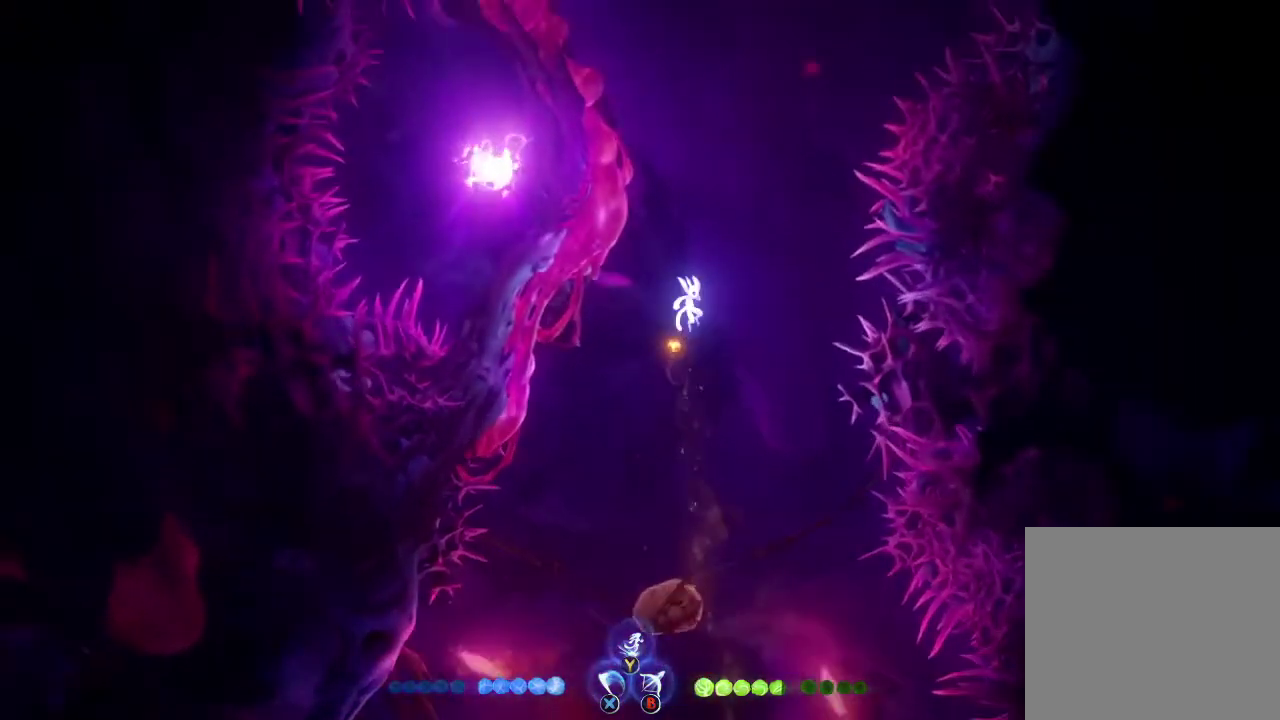
{"buttons": [], "left_stick": "up", "right_stick": "center", "events": [[67, "A", "down"], [133, "left_stick", "right"], [233, "A", "up"], [267, "left_stick", "up"], [333, "Y", "down"], [467, "Y", "up"]]}
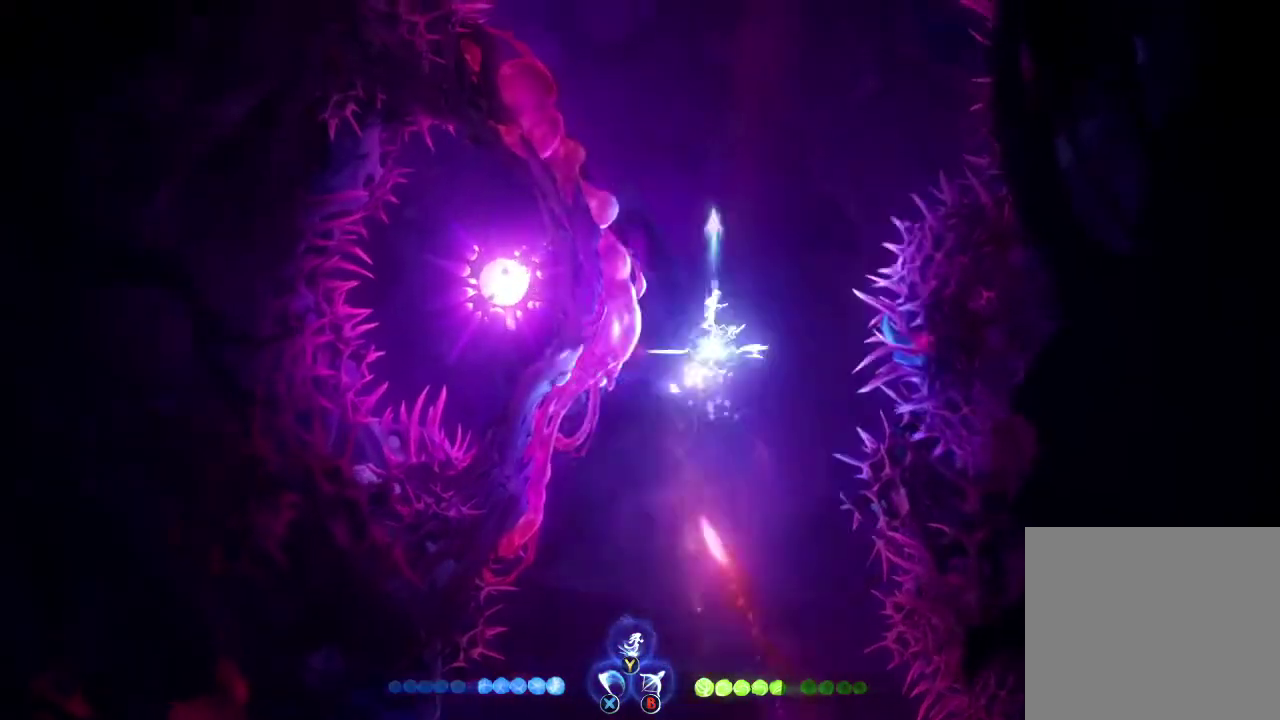
{"buttons": [], "left_stick": "right", "right_stick": "center", "events": [[333, "left_stick", "up-right"], [433, "left_stick", "right"]]}
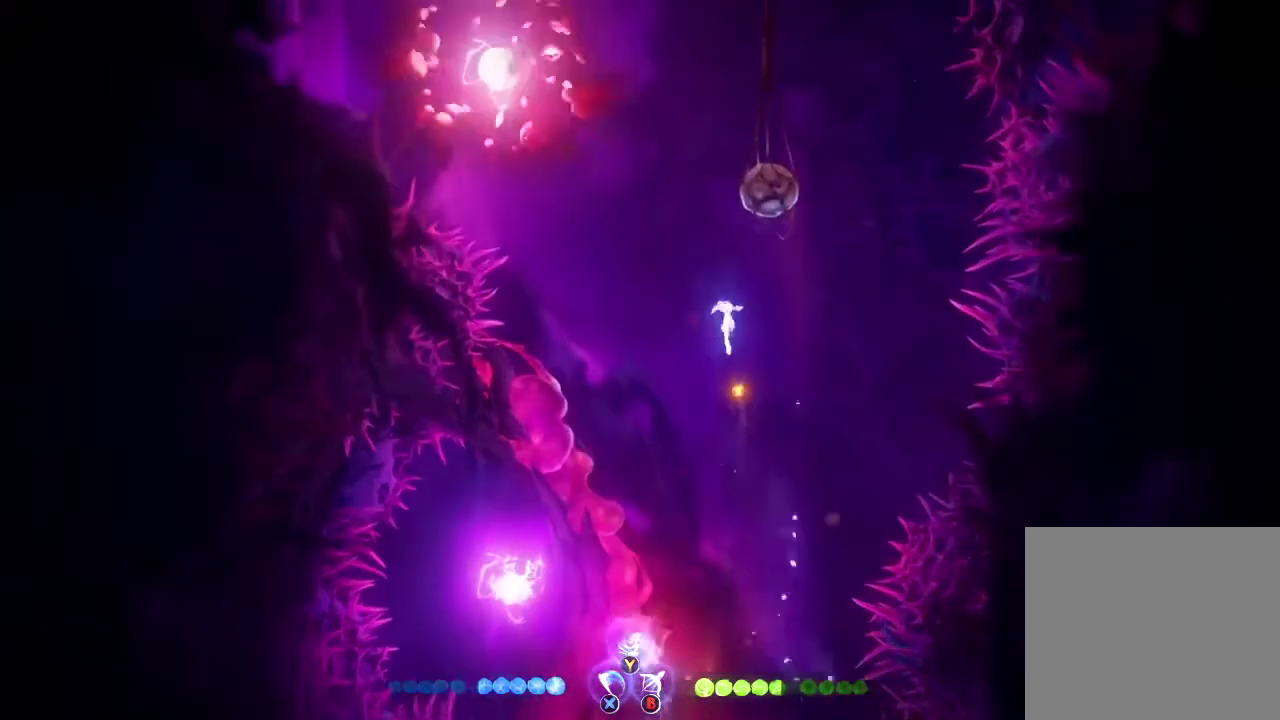
{"buttons": [], "left_stick": "up-left", "right_stick": "center", "events": [[133, "left_stick", "up"], [367, "R1", "down"], [500, "R1", "up"], [500, "left_stick", "up-left"]]}
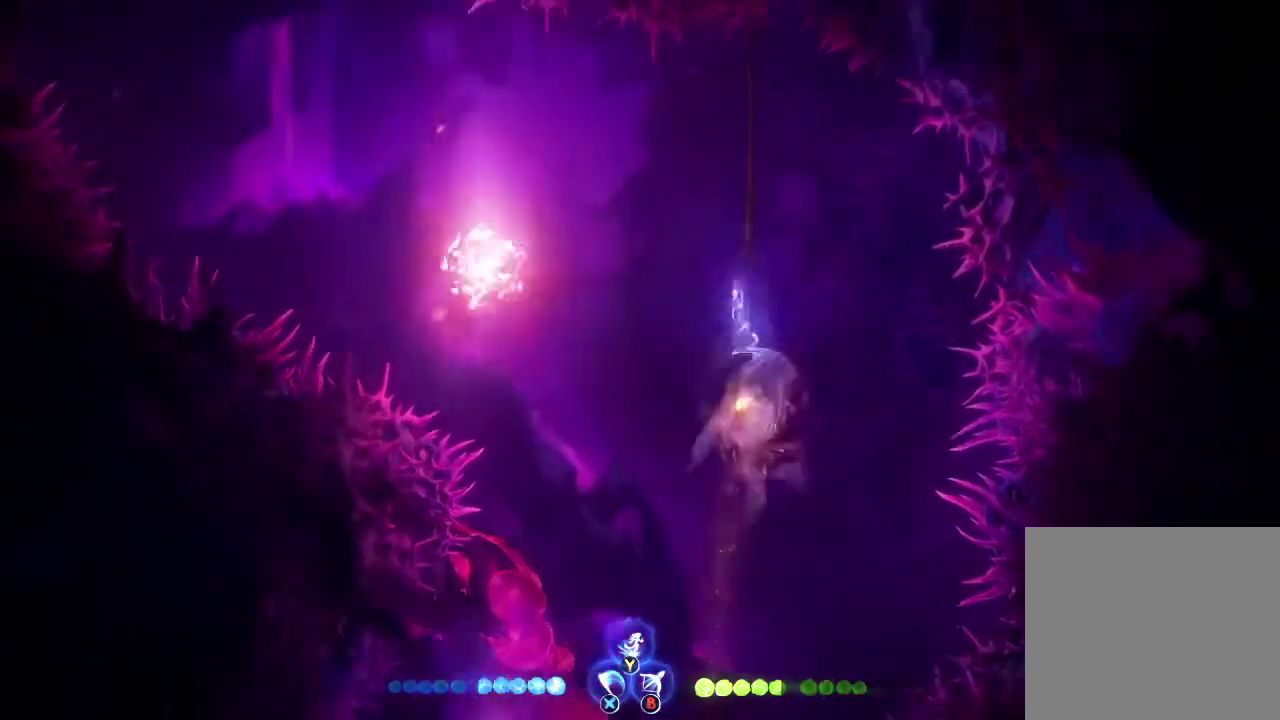
{"buttons": [], "left_stick": "left", "right_stick": "center", "events": [[100, "left_stick", "left"]]}
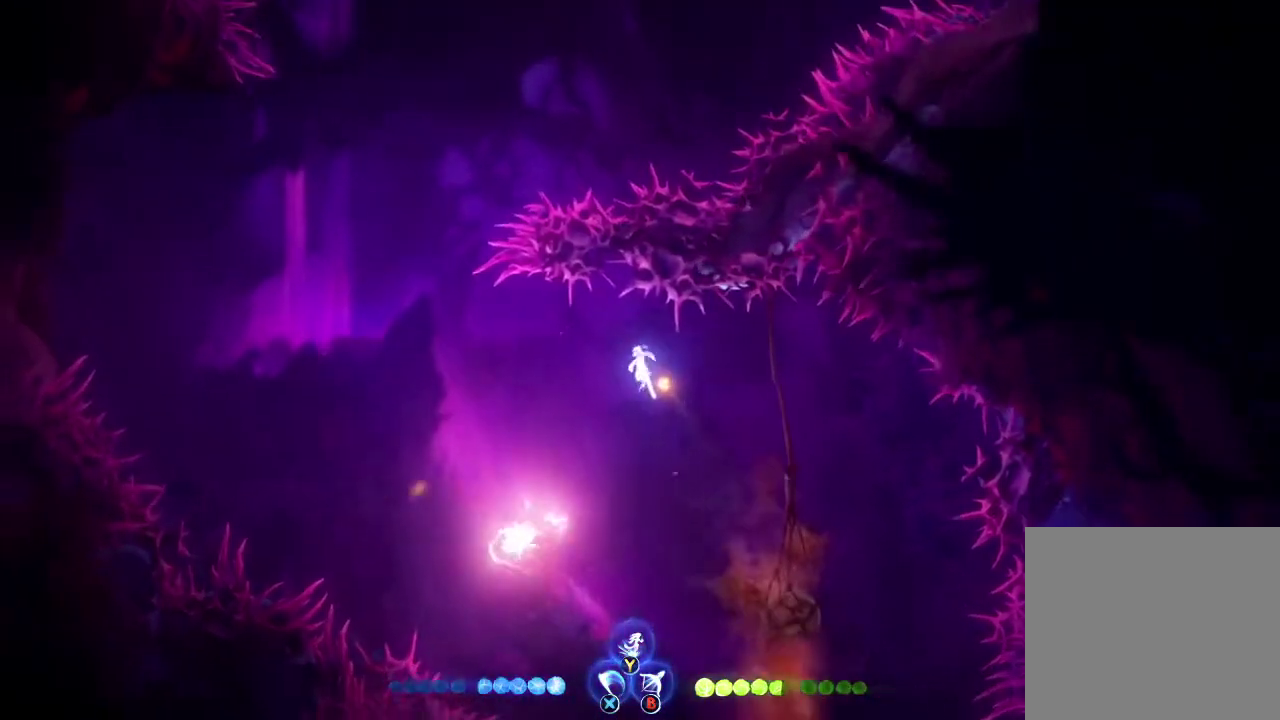
{"buttons": [], "left_stick": "up", "right_stick": "center", "events": [[133, "R1", "down"], [267, "R1", "up"], [367, "left_stick", "up-left"], [467, "left_stick", "up"]]}
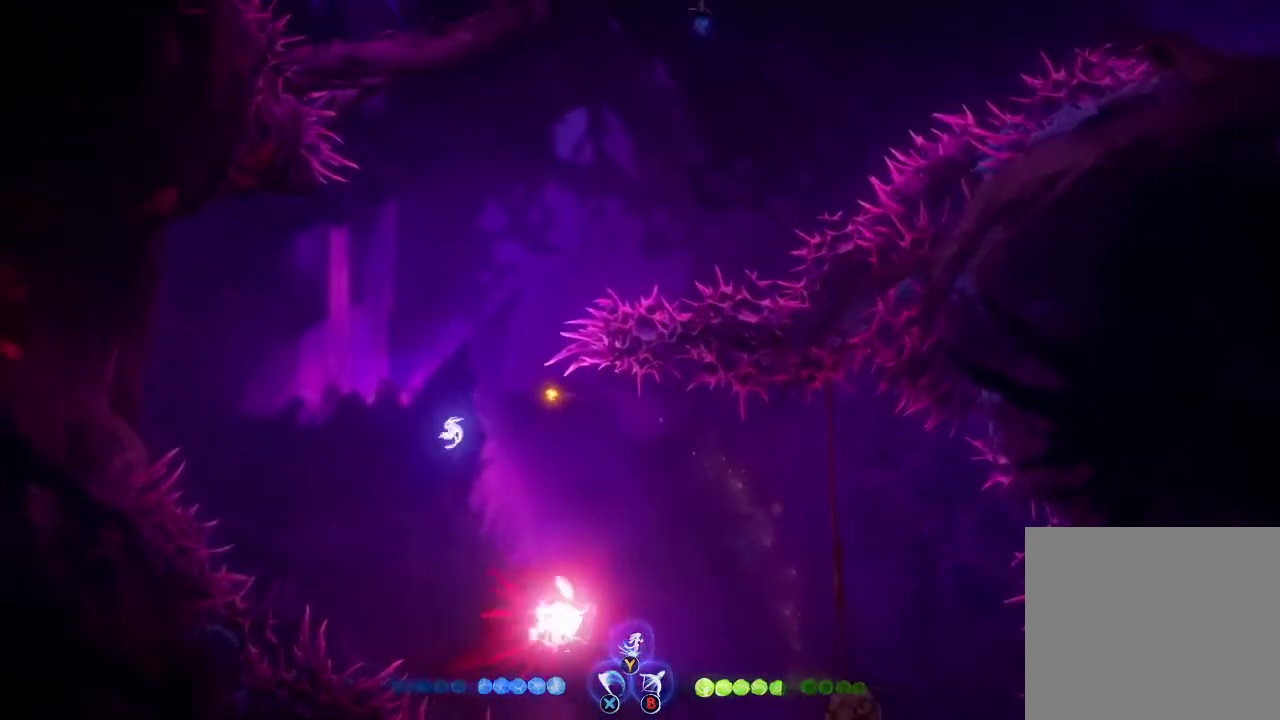
{"buttons": [], "left_stick": "up", "right_stick": "center", "events": [[200, "Y", "down"], [300, "Y", "up"]]}
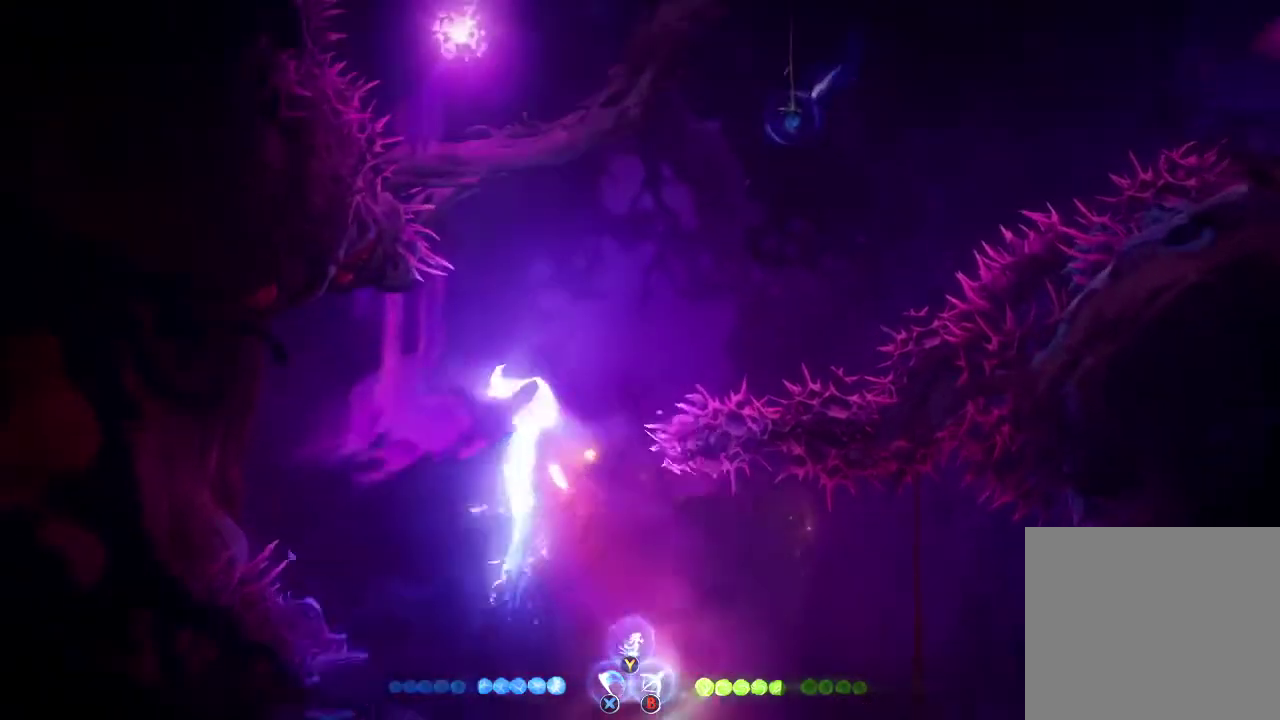
{"buttons": ["L1"], "left_stick": "up-right", "right_stick": "center", "events": [[167, "left_stick", "up-right"], [233, "L1", "down"]]}
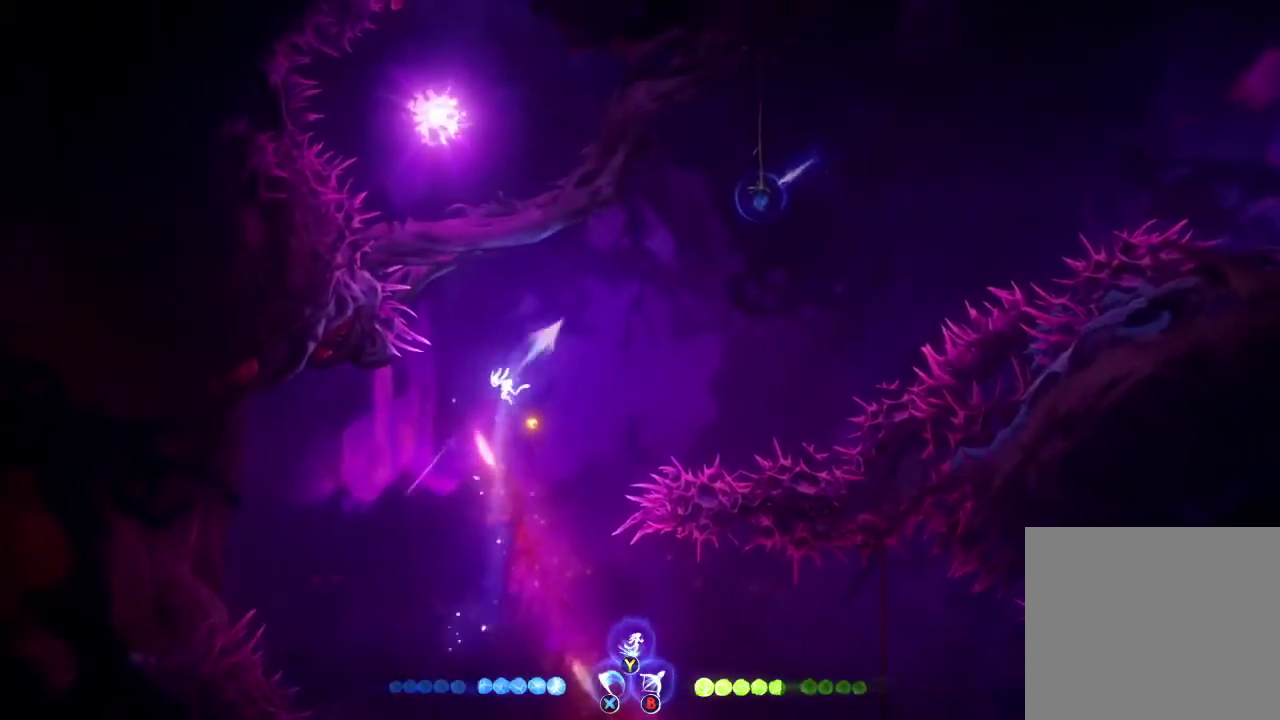
{"buttons": ["L1"], "left_stick": "up-right", "right_stick": "center", "events": []}
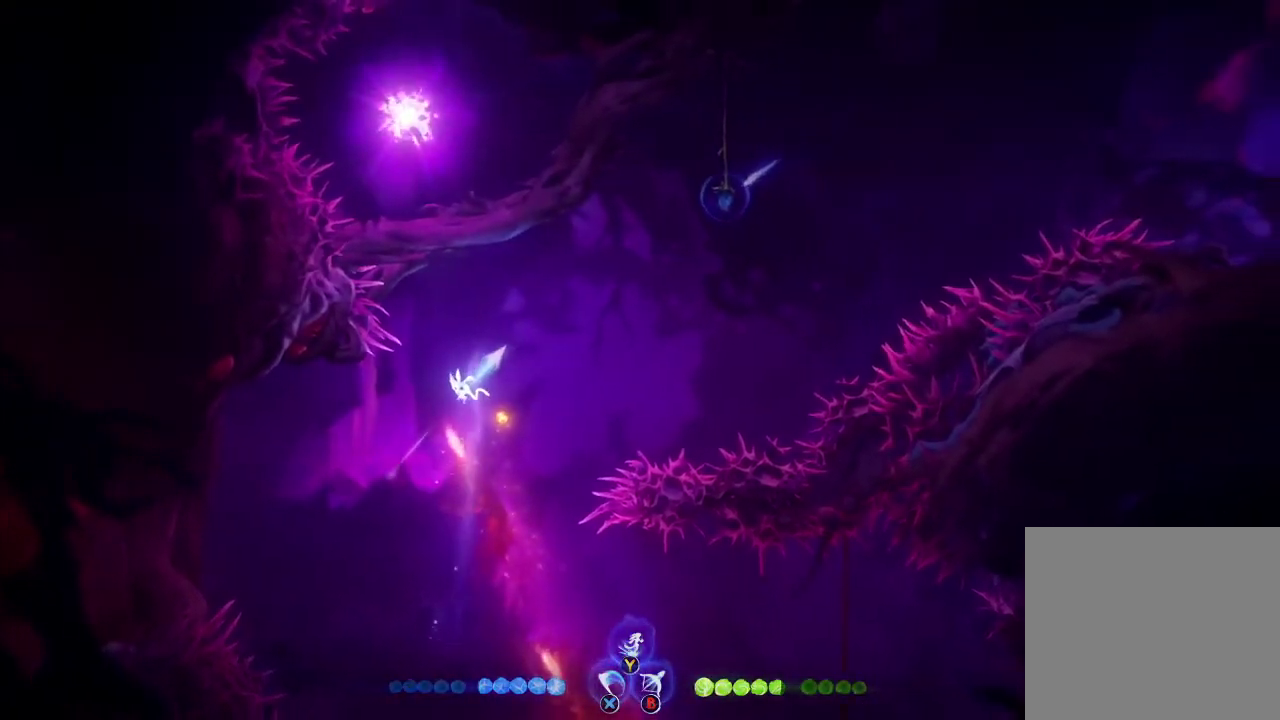
{"buttons": ["L1"], "left_stick": "up-right", "right_stick": "center", "events": [[33, "L1", "up"], [200, "L1", "down"]]}
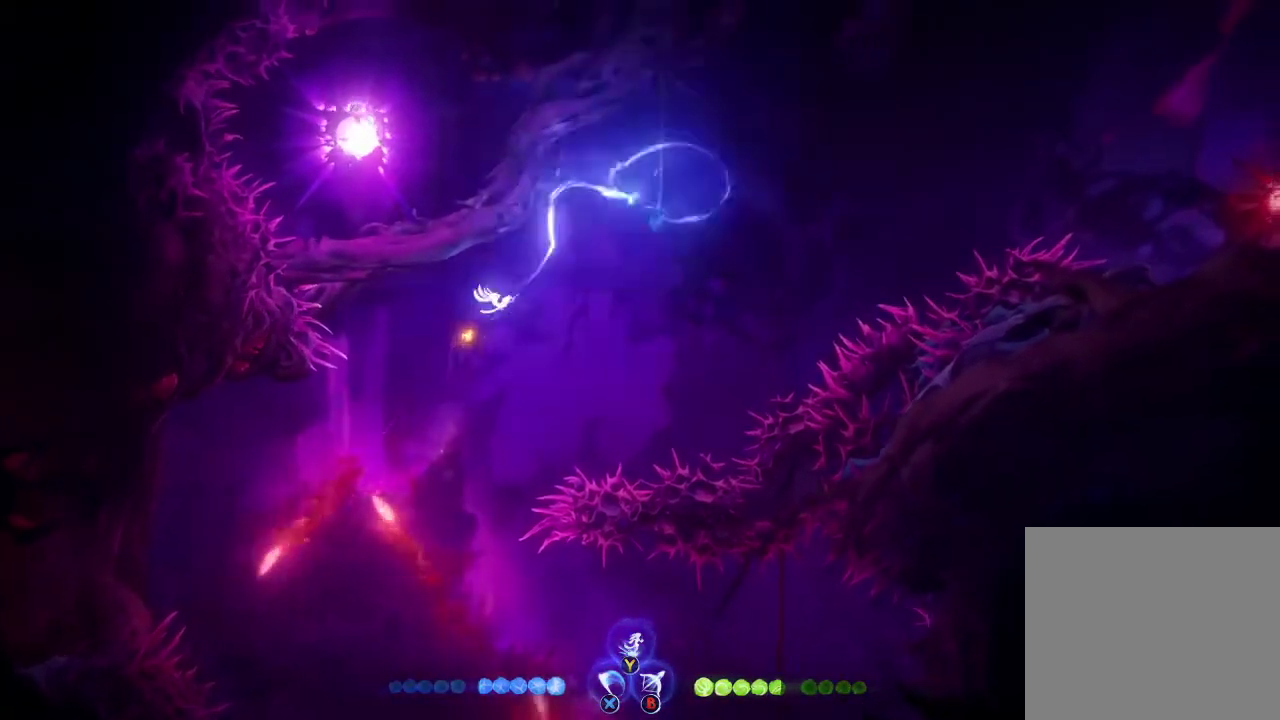
{"buttons": [], "left_stick": "right", "right_stick": "center", "events": [[67, "L1", "up"], [167, "left_stick", "right"]]}
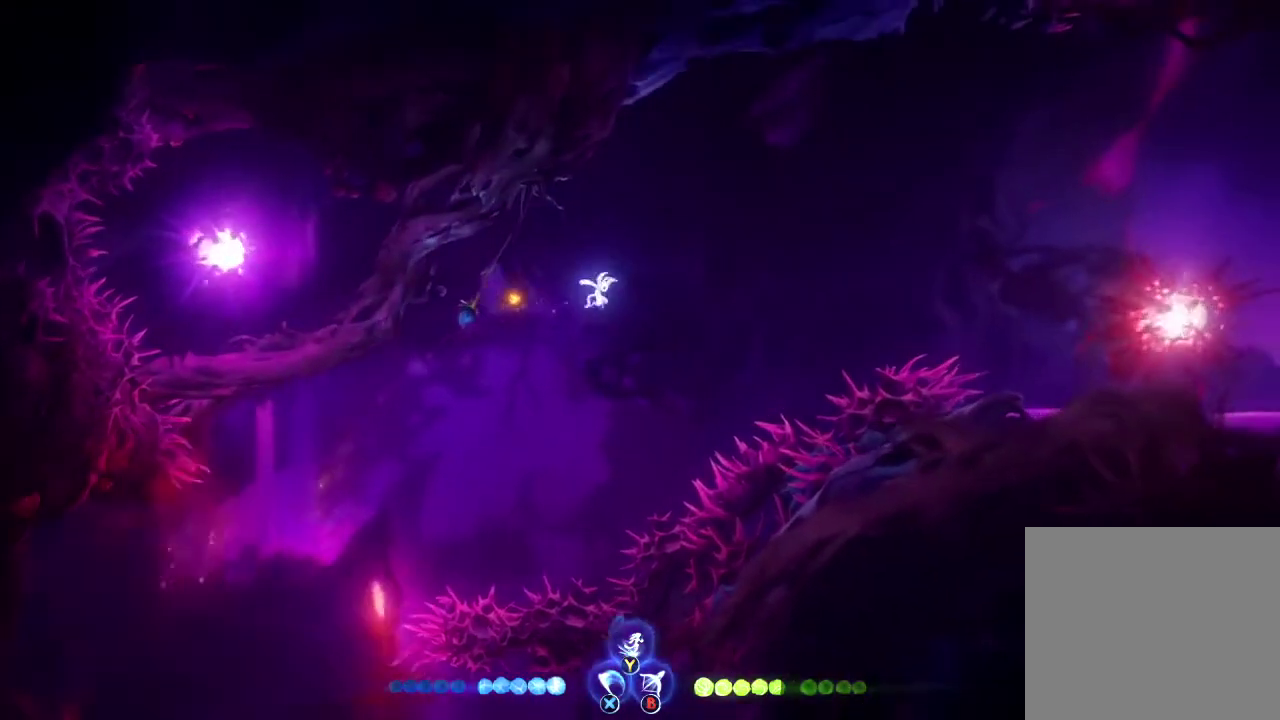
{"buttons": [], "left_stick": "right", "right_stick": "center", "events": [[100, "R1", "down"], [233, "R1", "up"], [433, "A", "down"], [500, "A", "up"]]}
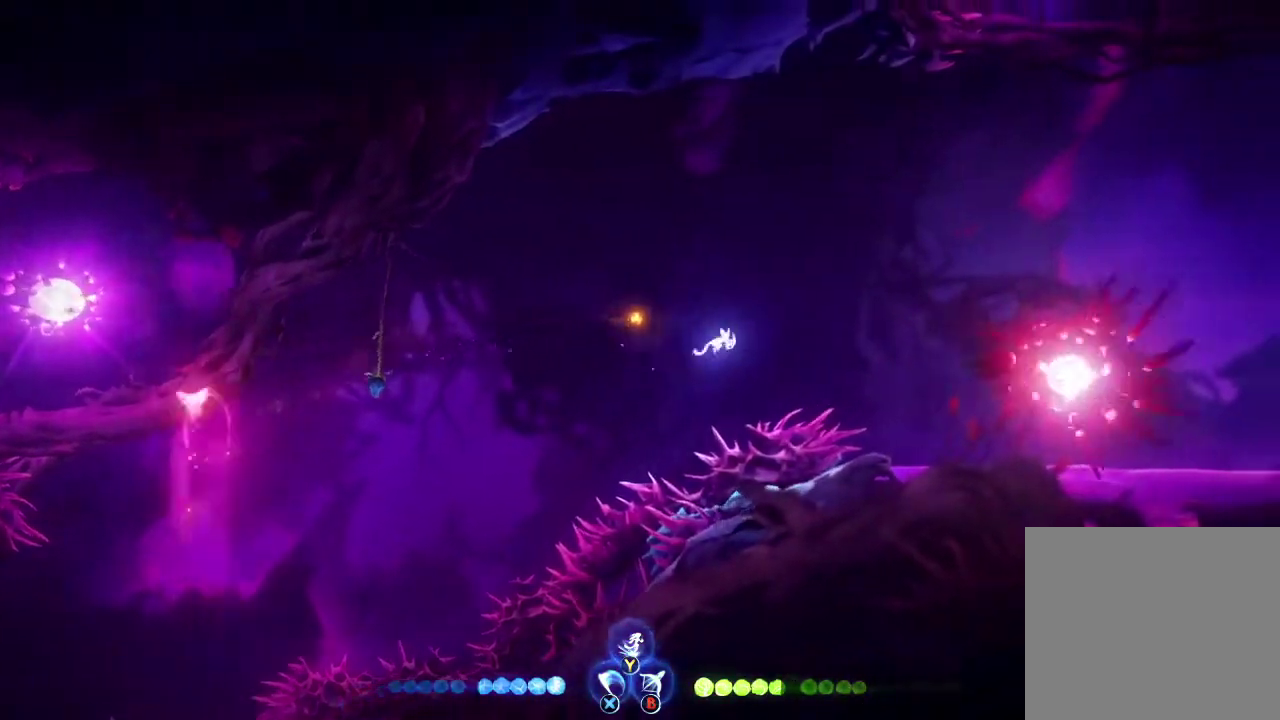
{"buttons": ["L1"], "left_stick": "right", "right_stick": "center", "events": [[233, "Y", "down"], [333, "Y", "up"], [400, "L1", "down"]]}
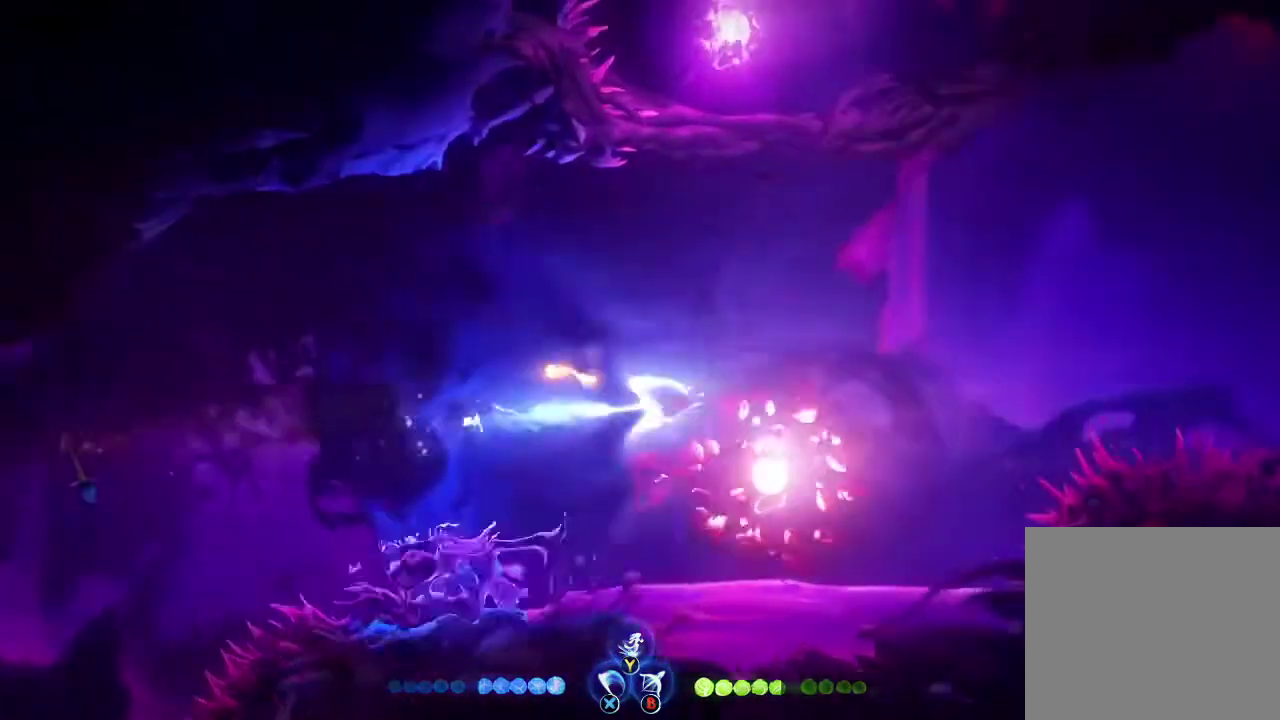
{"buttons": ["L1"], "left_stick": "up-right", "right_stick": "center", "events": [[100, "left_stick", "up-right"]]}
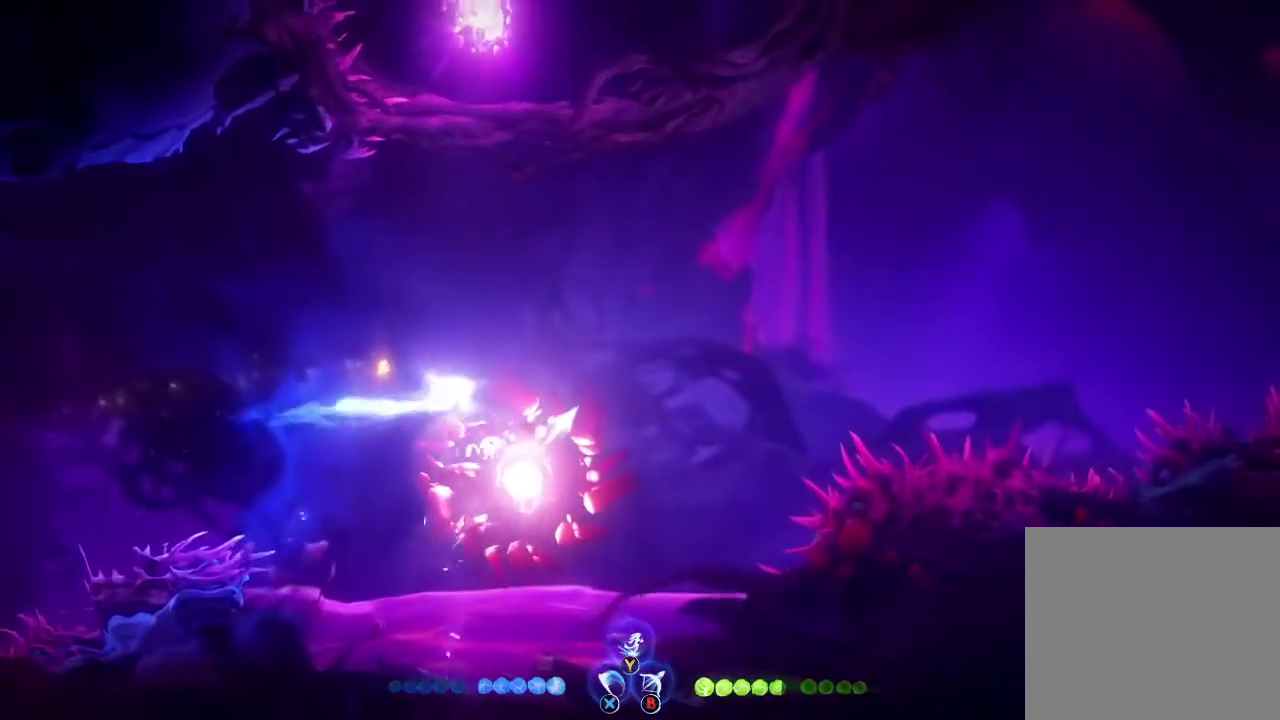
{"buttons": [], "left_stick": "up-right", "right_stick": "center", "events": [[433, "L1", "up"]]}
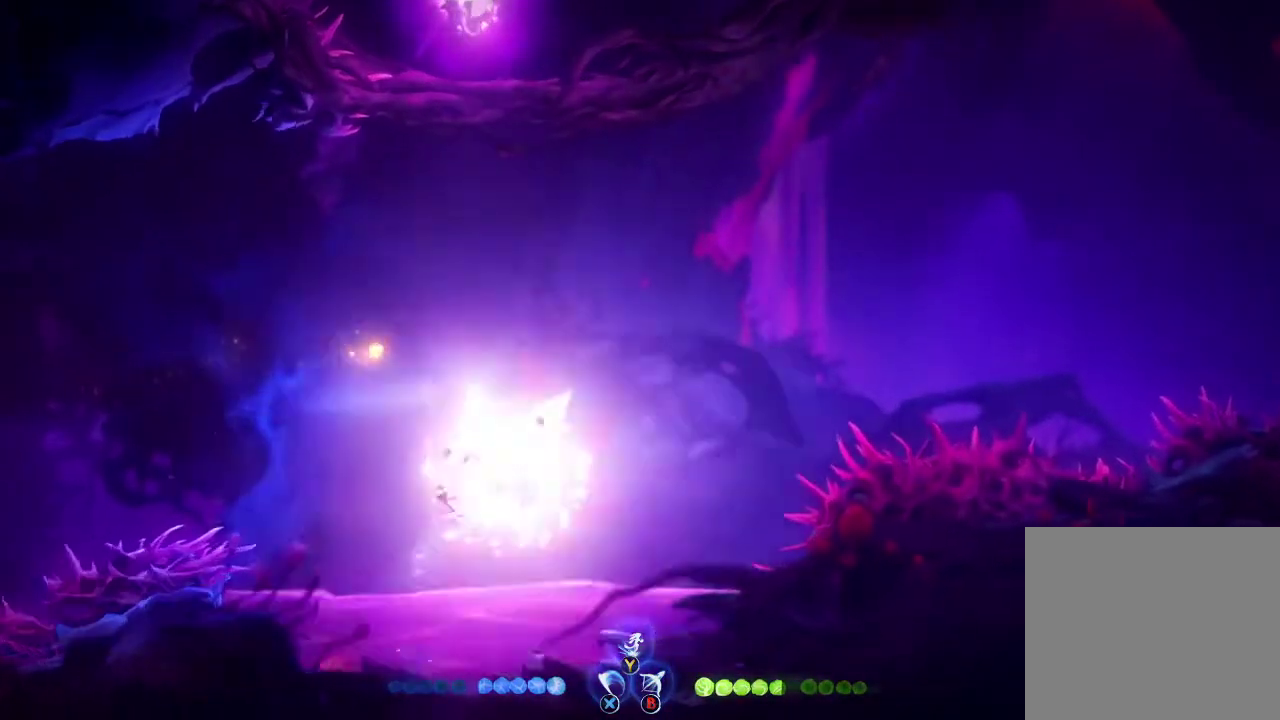
{"buttons": ["R1"], "left_stick": "right", "right_stick": "center", "events": [[233, "left_stick", "right"], [467, "R1", "down"]]}
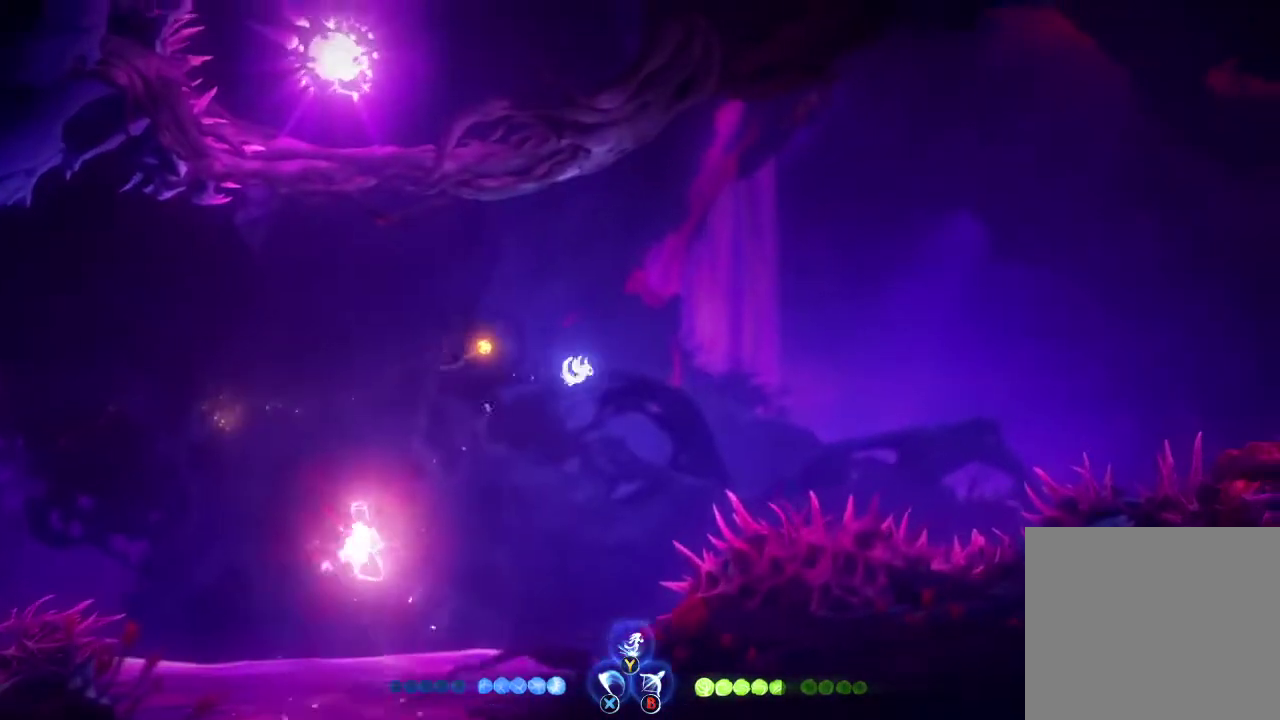
{"buttons": [], "left_stick": "up-right", "right_stick": "center", "events": [[100, "R1", "up"], [333, "A", "down"], [467, "A", "up"], [500, "left_stick", "up-right"]]}
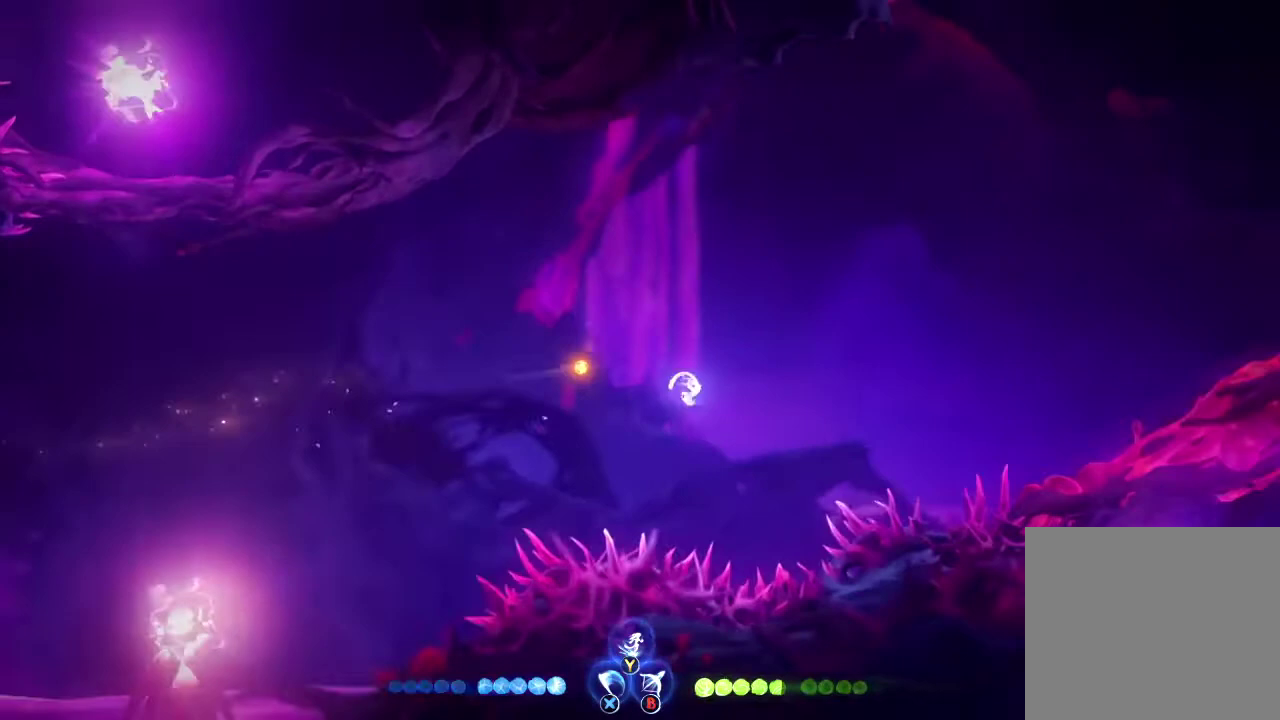
{"buttons": [], "left_stick": "up-right", "right_stick": "center", "events": [[100, "Y", "down"], [233, "Y", "up"]]}
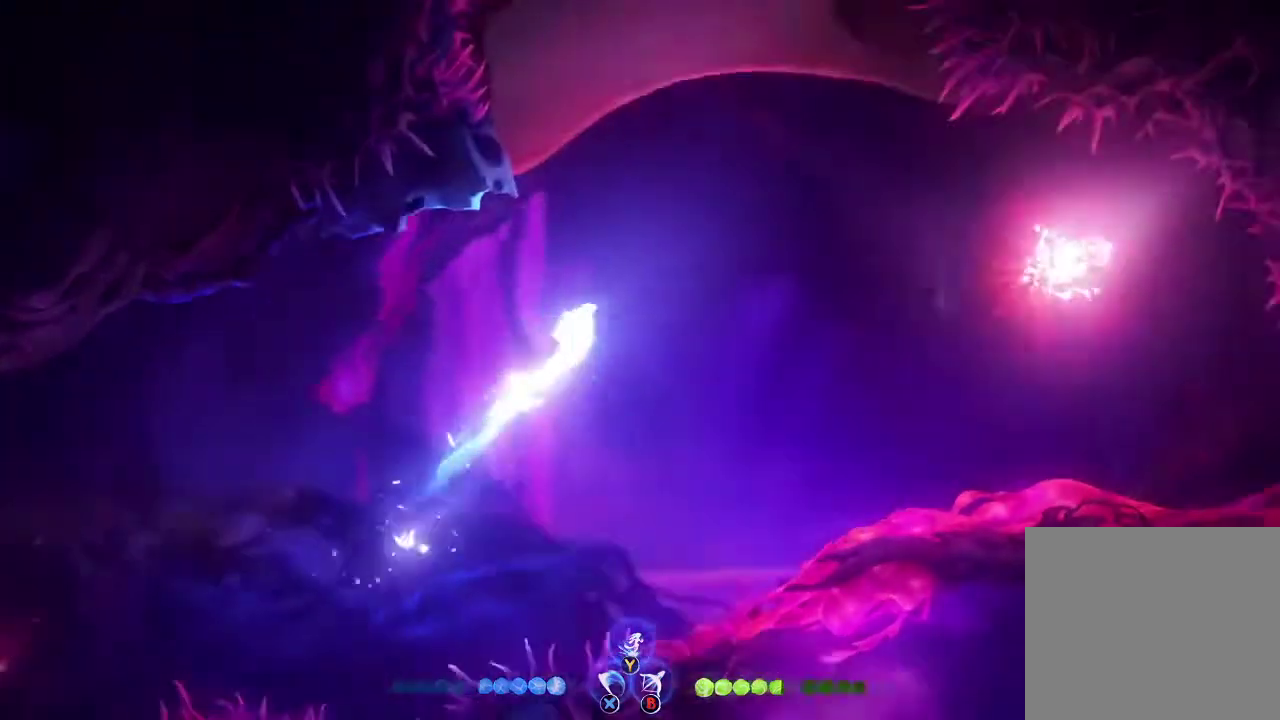
{"buttons": ["A"], "left_stick": "up-left", "right_stick": "center", "events": [[33, "left_stick", "up"], [167, "left_stick", "up-left"], [500, "A", "down"]]}
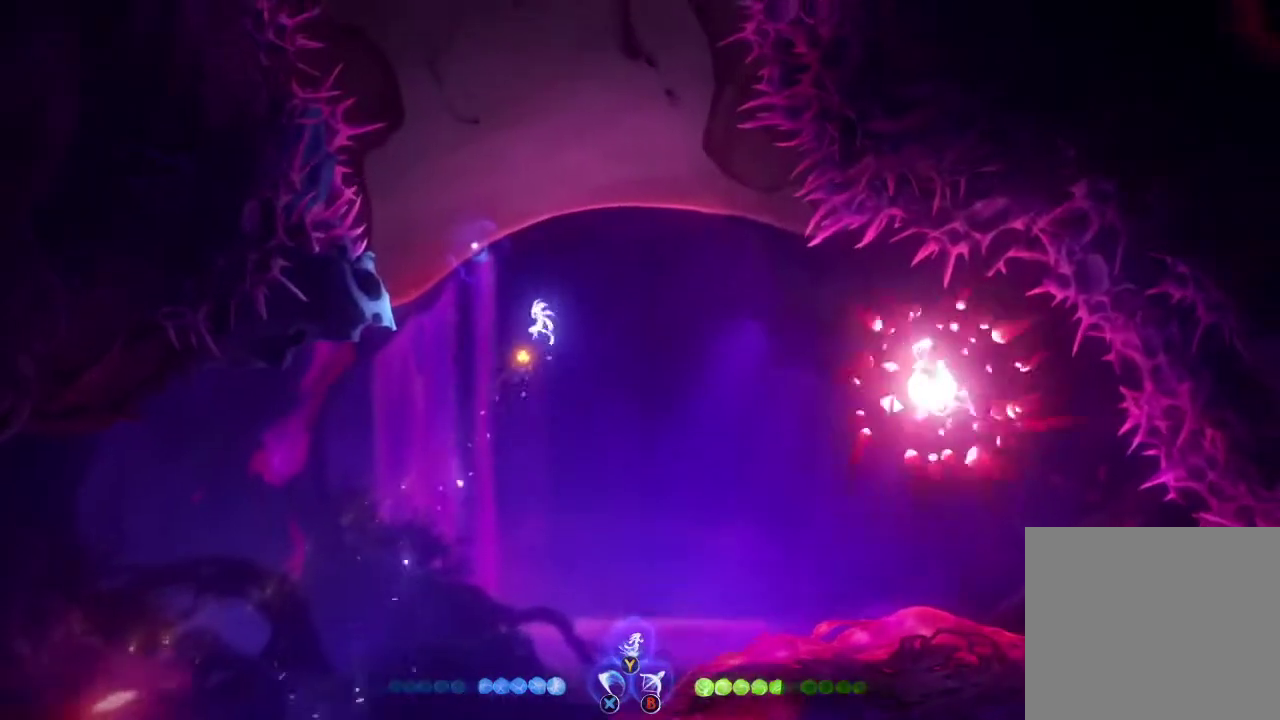
{"buttons": ["R1"], "left_stick": "up-right", "right_stick": "center", "events": [[100, "A", "up"], [133, "R1", "down"], [167, "left_stick", "up"], [300, "R1", "up"], [333, "left_stick", "up-right"], [467, "R1", "down"]]}
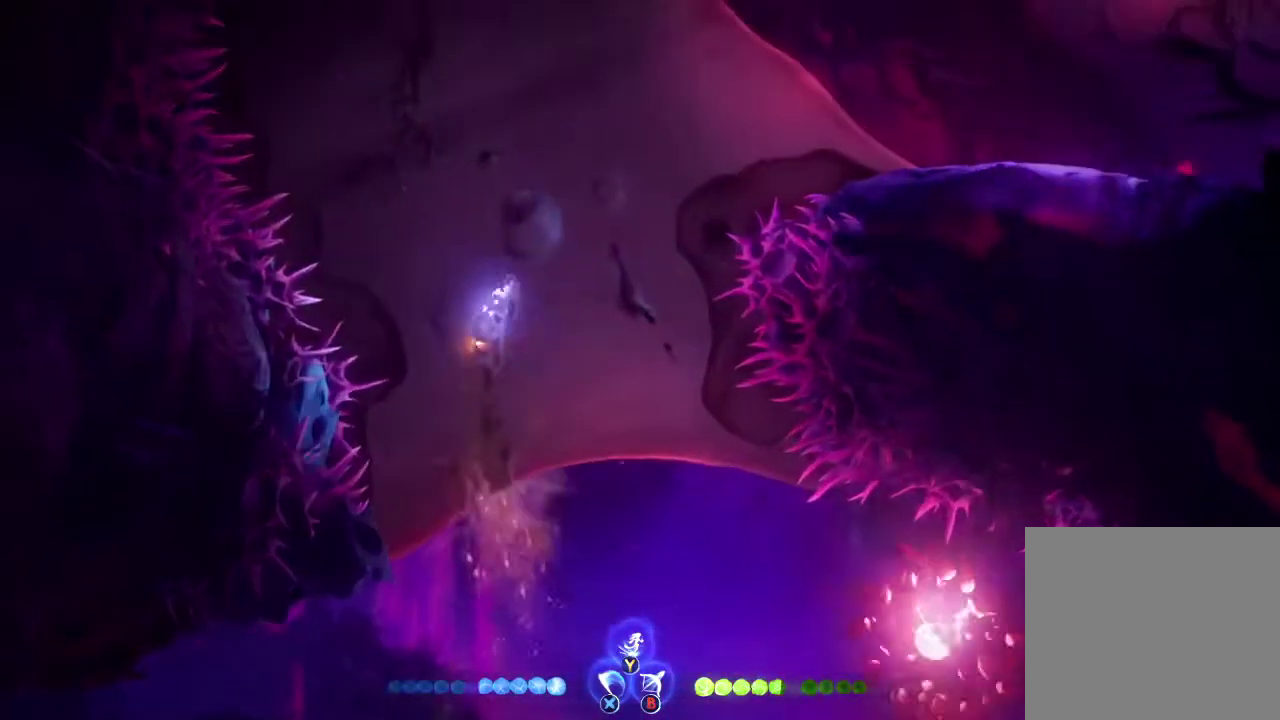
{"buttons": ["R1"], "left_stick": "up-right", "right_stick": "center", "events": [[133, "R1", "up"], [433, "R1", "down"]]}
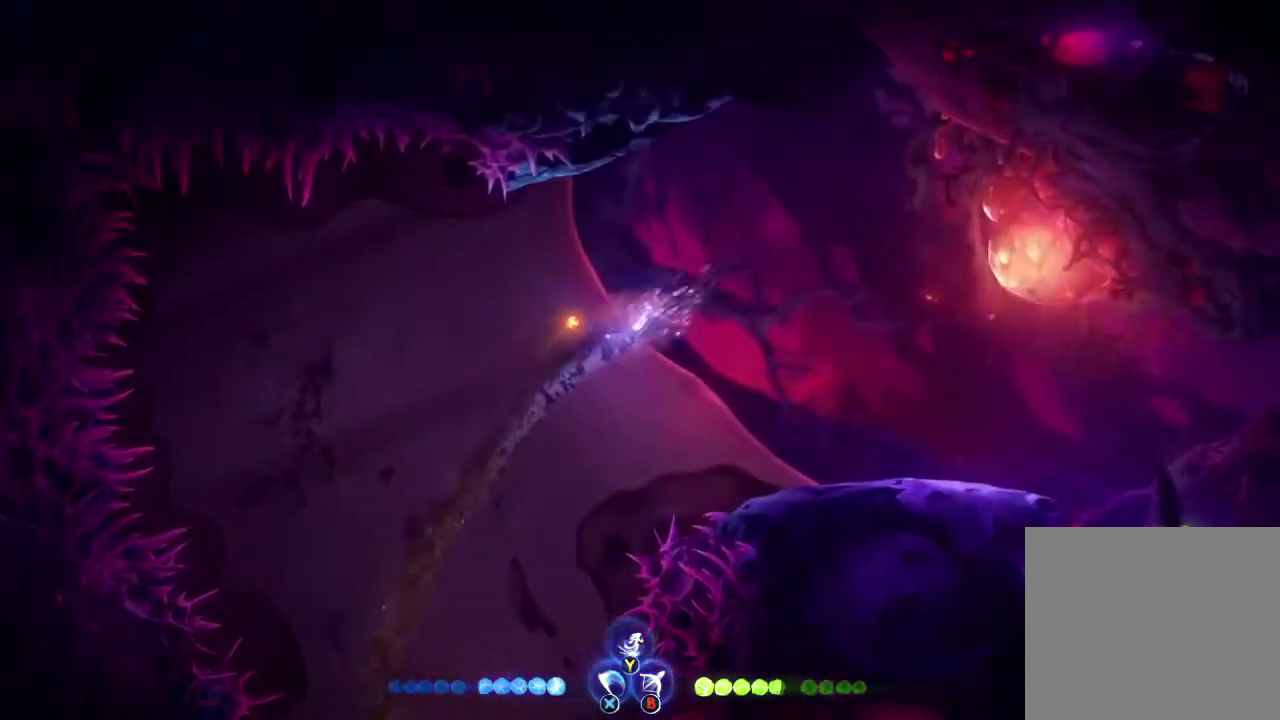
{"buttons": ["B"], "left_stick": "up-right", "right_stick": "center", "events": [[67, "R1", "up"], [67, "left_stick", "right"], [433, "B", "down"], [467, "left_stick", "up-right"]]}
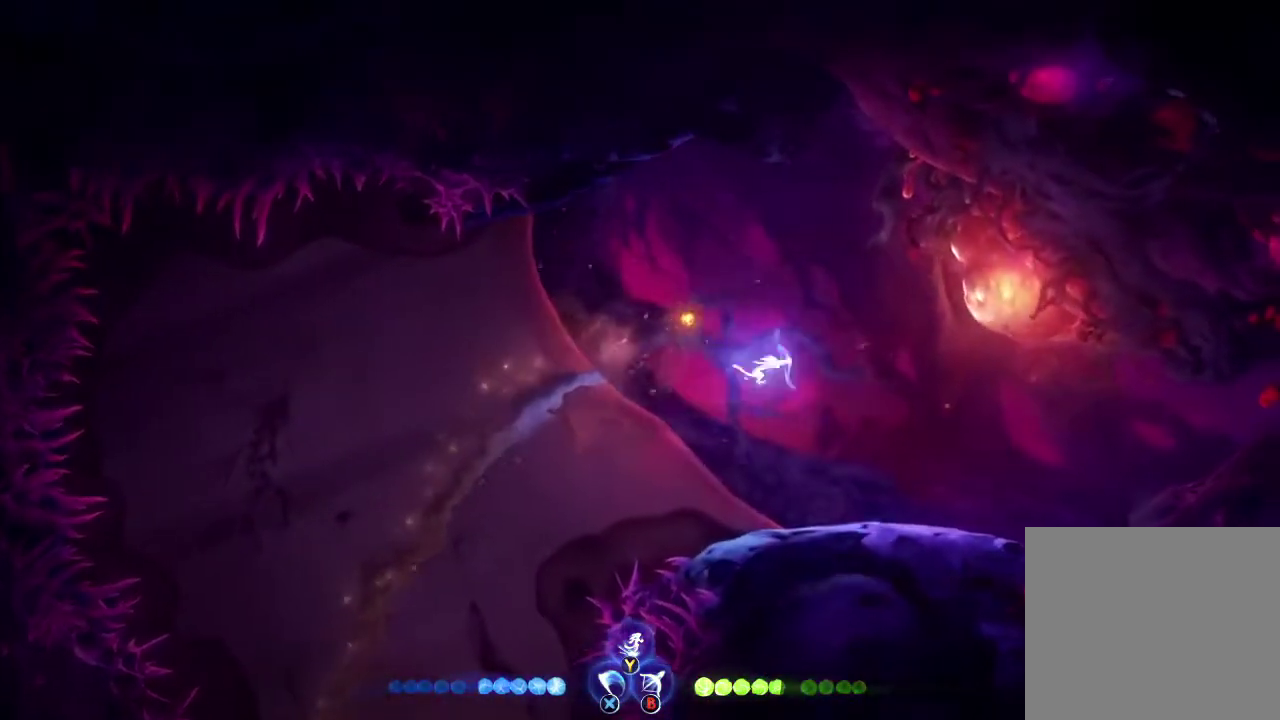
{"buttons": ["B"], "left_stick": "up-right", "right_stick": "center", "events": []}
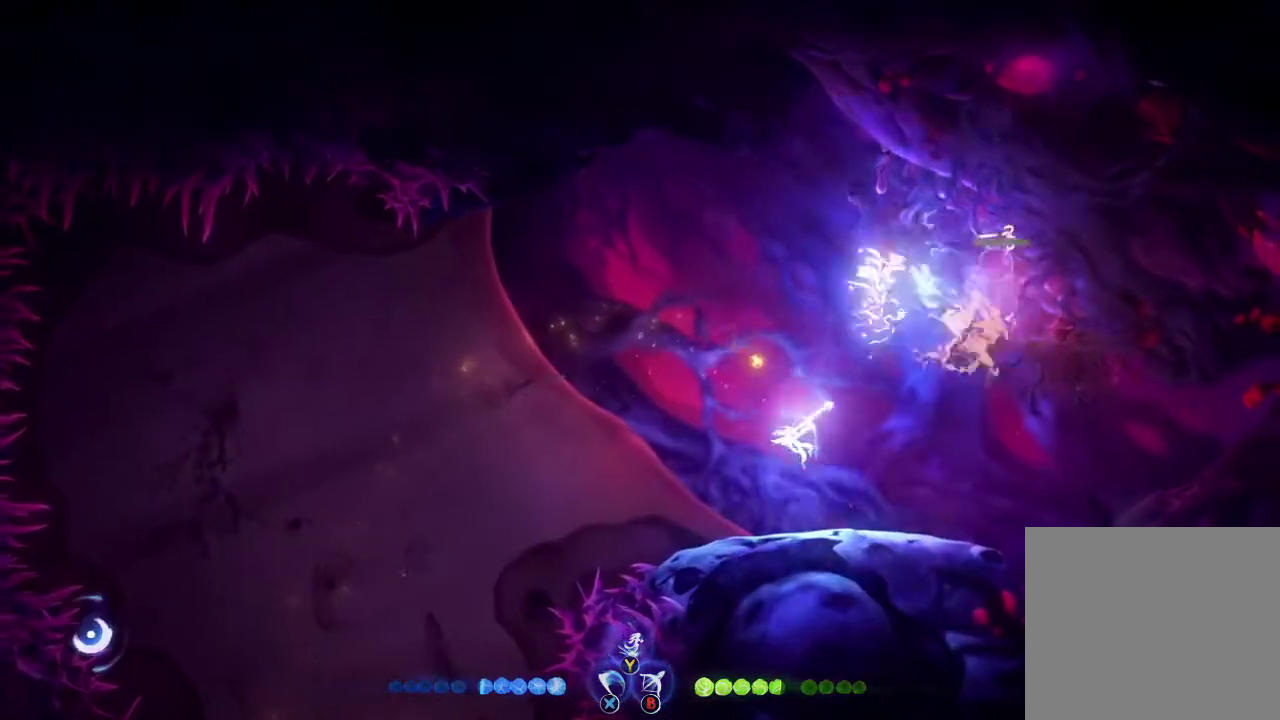
{"buttons": ["B"], "left_stick": "up-right", "right_stick": "center", "events": []}
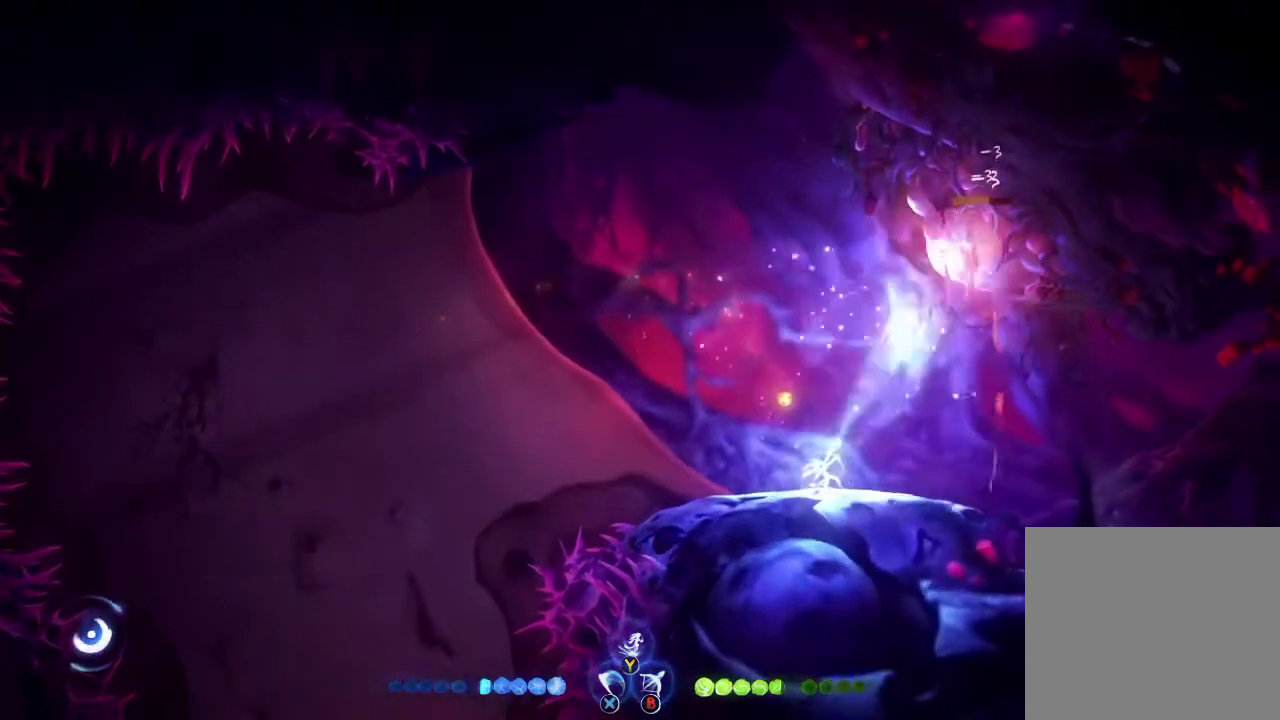
{"buttons": [], "left_stick": "center", "right_stick": "center", "events": [[100, "B", "up"], [100, "left_stick", "up"], [167, "left_stick", "center"]]}